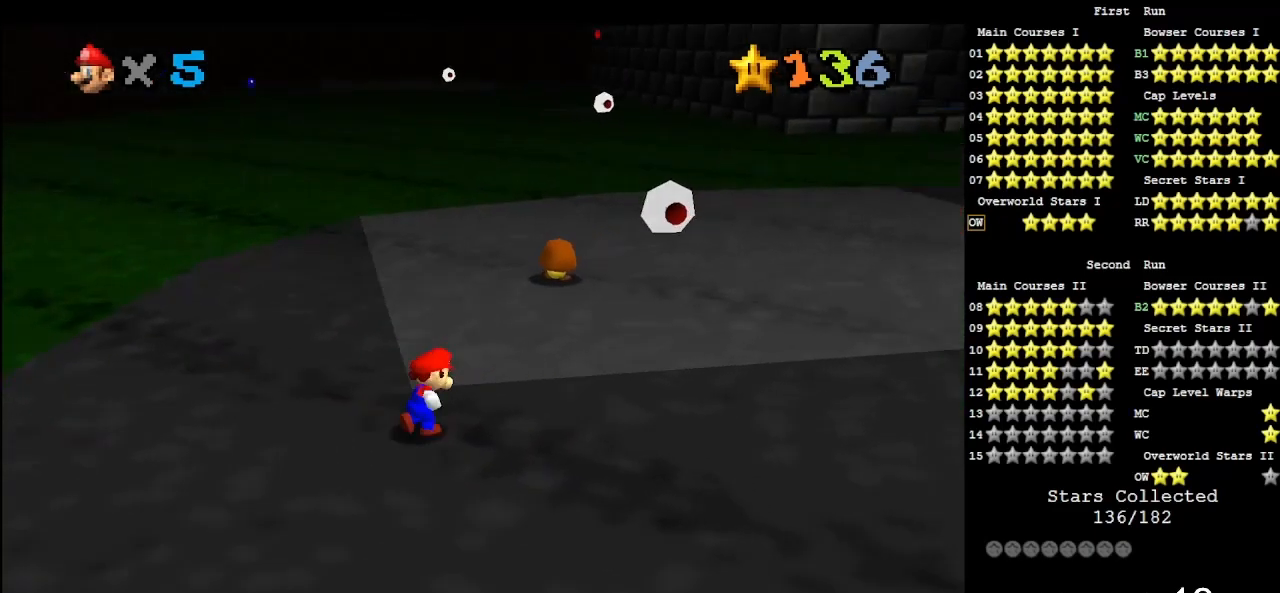
Gameplay with a controller (Nintendo layout); each line is a JSON object with the inputs held at the frame after it. "events" lists button and stick changes between this image and that frame as [ms after this image, input, new state], when the widget could be followed in between. Not read: L3 R3.
{"buttons": [], "left_stick": "up-right", "events": []}
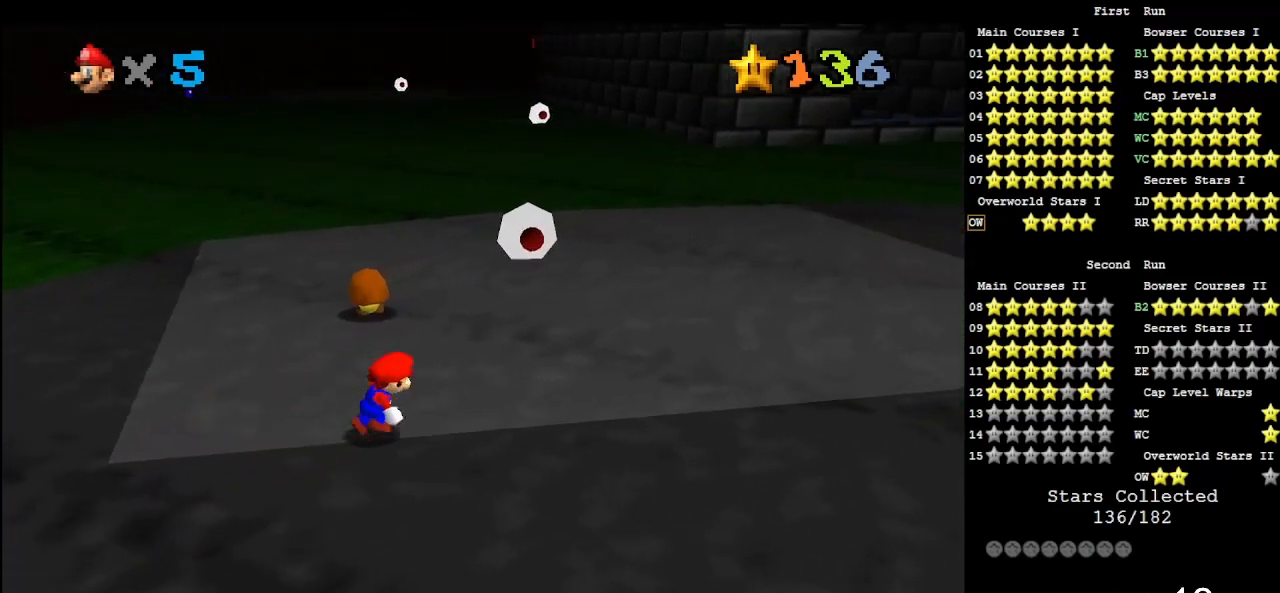
{"buttons": [], "left_stick": "up-right", "events": []}
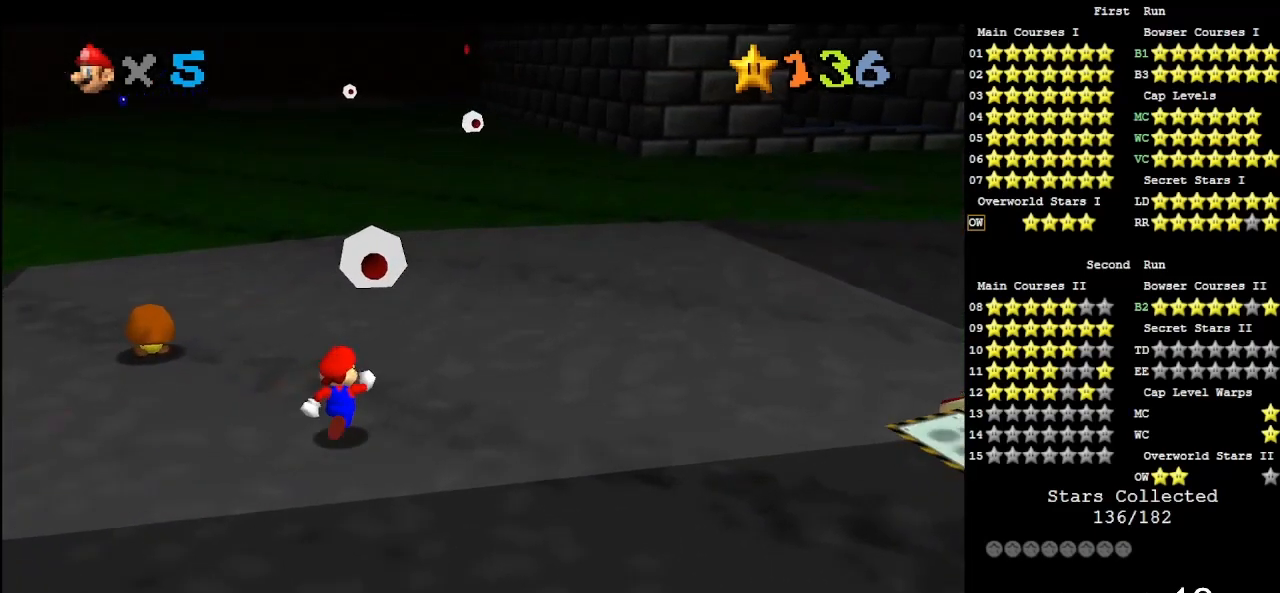
{"buttons": [], "left_stick": "up", "events": [[217, "left_stick", "up"]]}
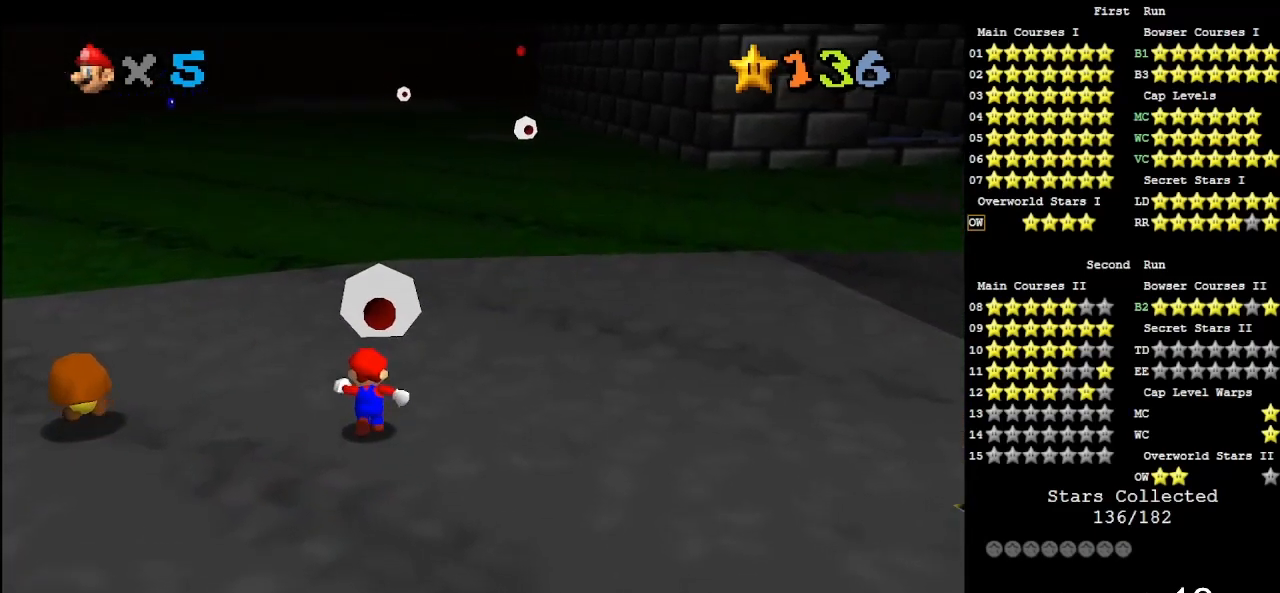
{"buttons": [], "left_stick": "up", "events": []}
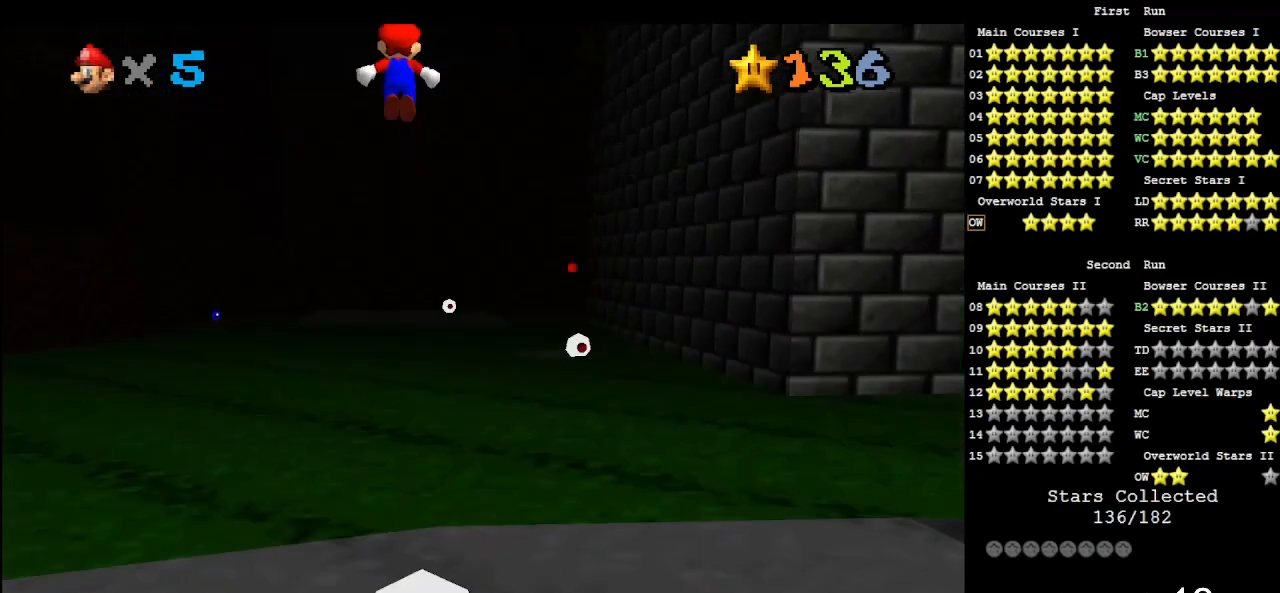
{"buttons": ["R1"], "left_stick": "up", "events": [[150, "R1", "down"]]}
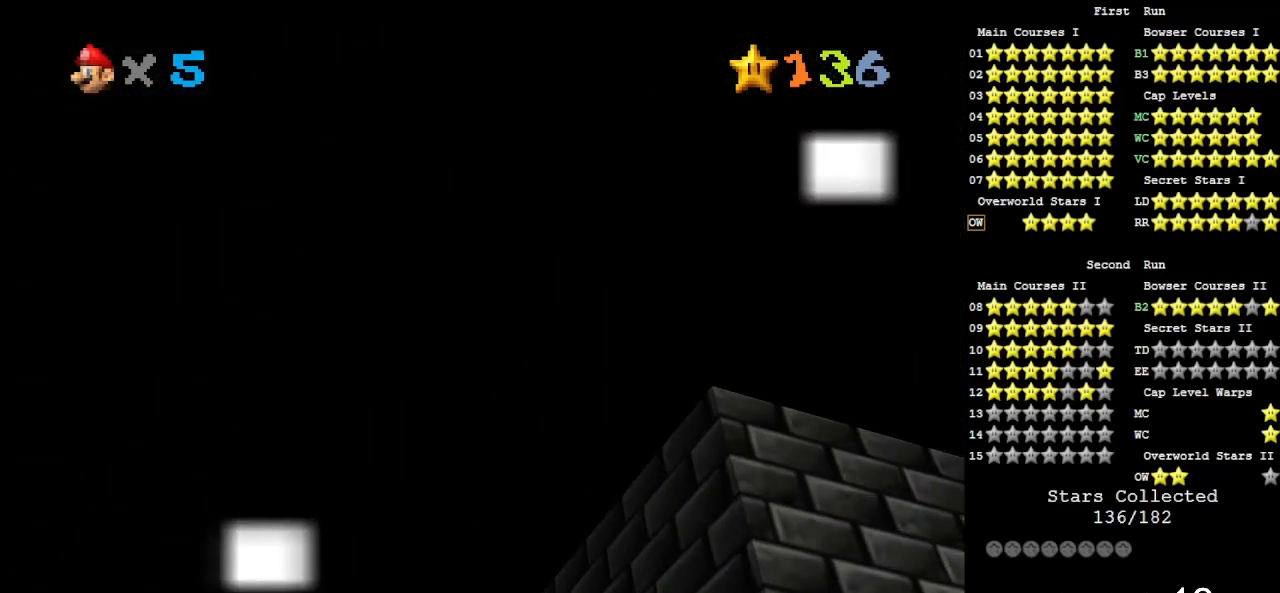
{"buttons": [], "left_stick": "up", "events": [[17, "R1", "up"]]}
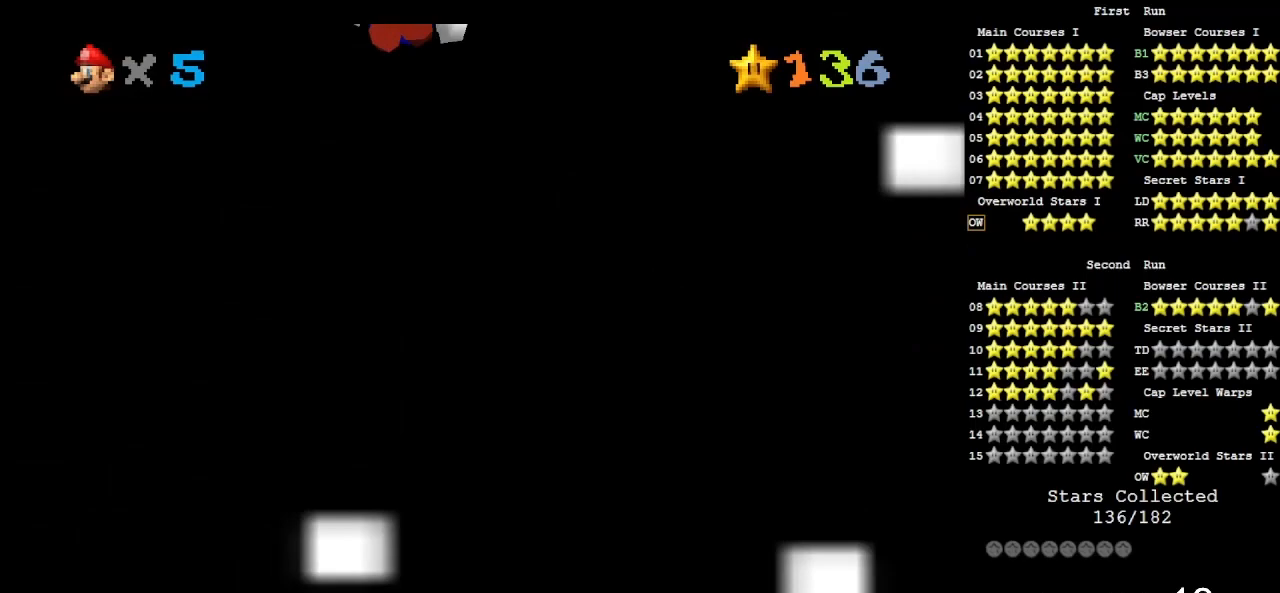
{"buttons": [], "left_stick": "up", "events": []}
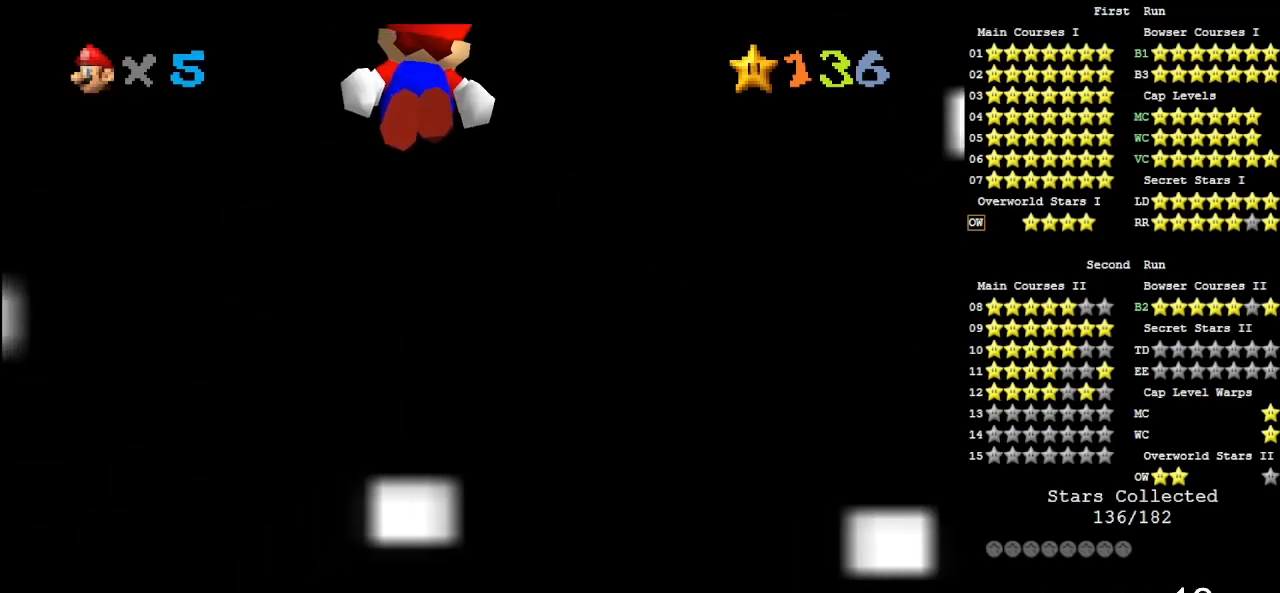
{"buttons": [], "left_stick": "up", "events": []}
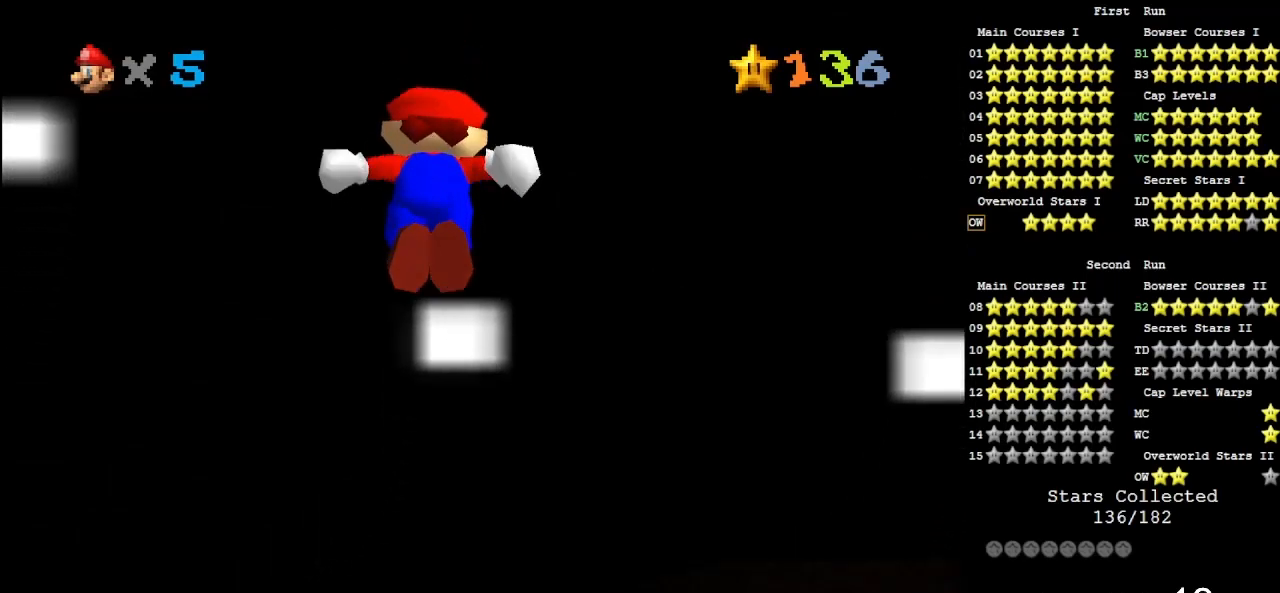
{"buttons": [], "left_stick": "up", "events": []}
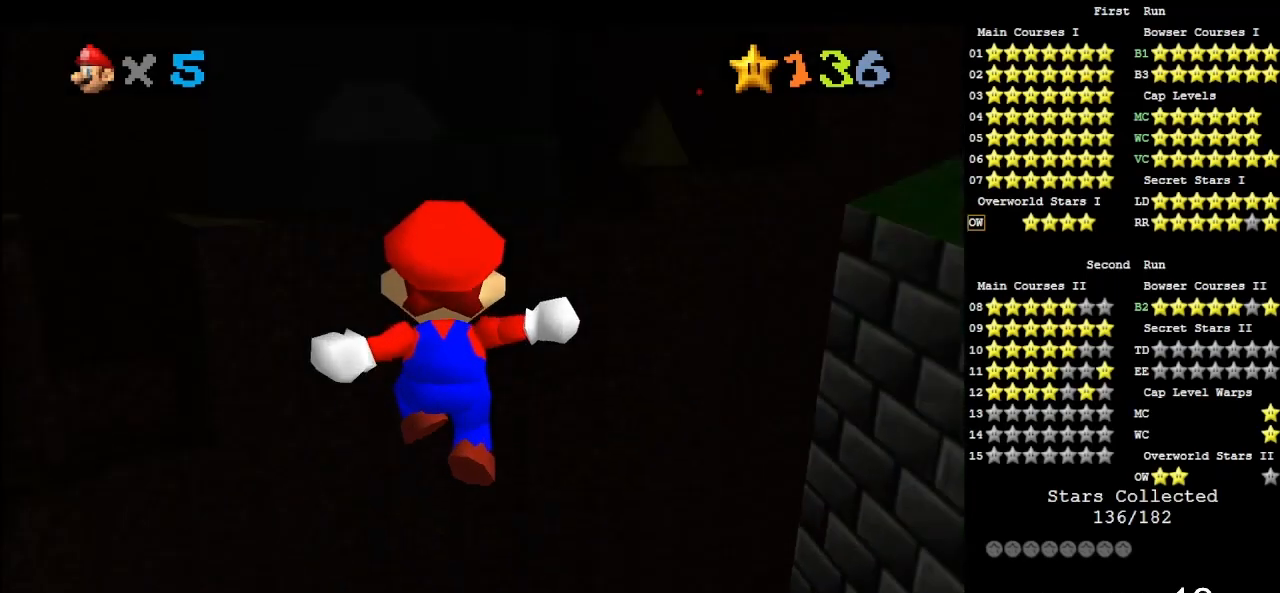
{"buttons": [], "left_stick": "up", "events": [[183, "START", "down"], [250, "START", "up"]]}
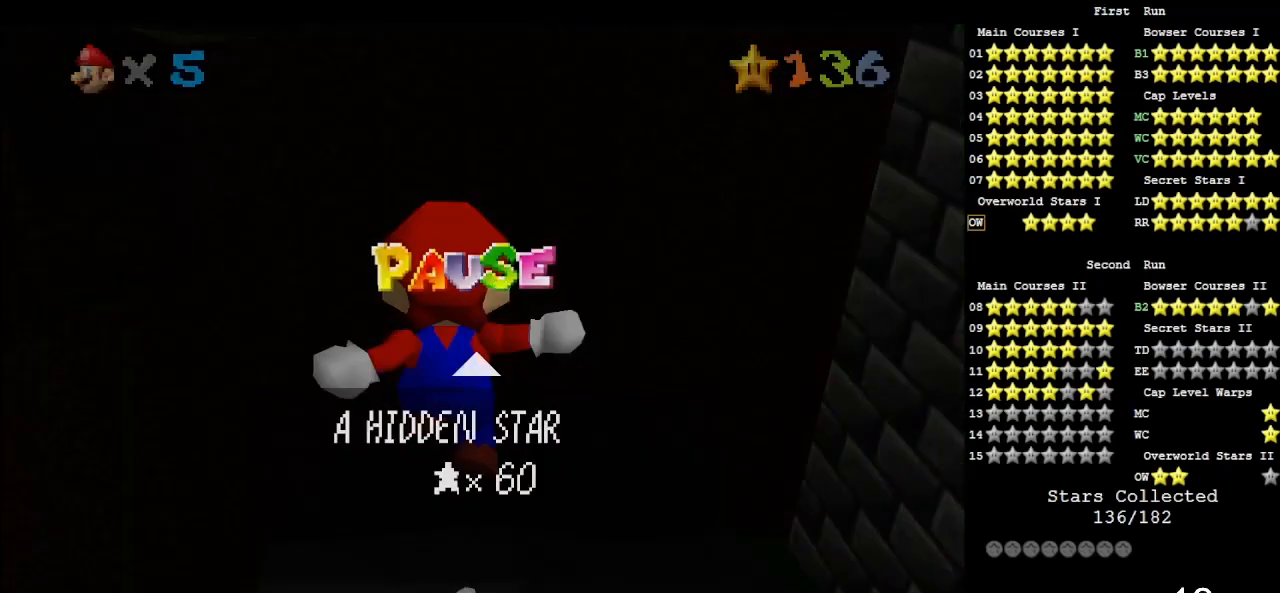
{"buttons": [], "left_stick": "up", "events": [[250, "START", "down"], [450, "START", "up"]]}
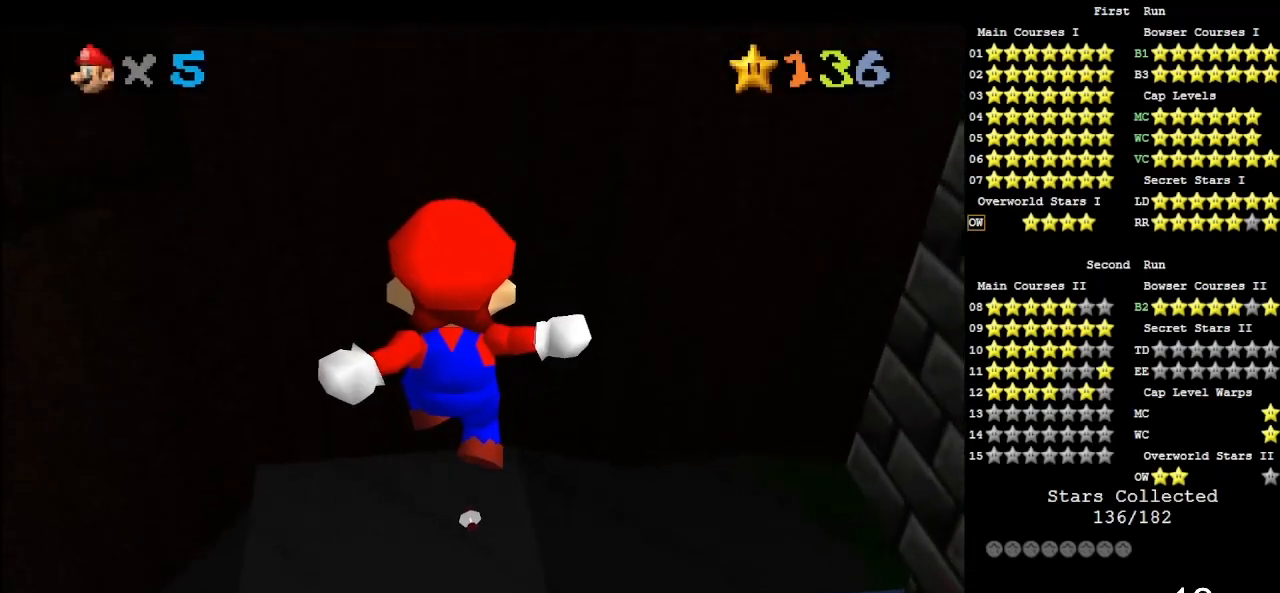
{"buttons": [], "left_stick": "up", "events": []}
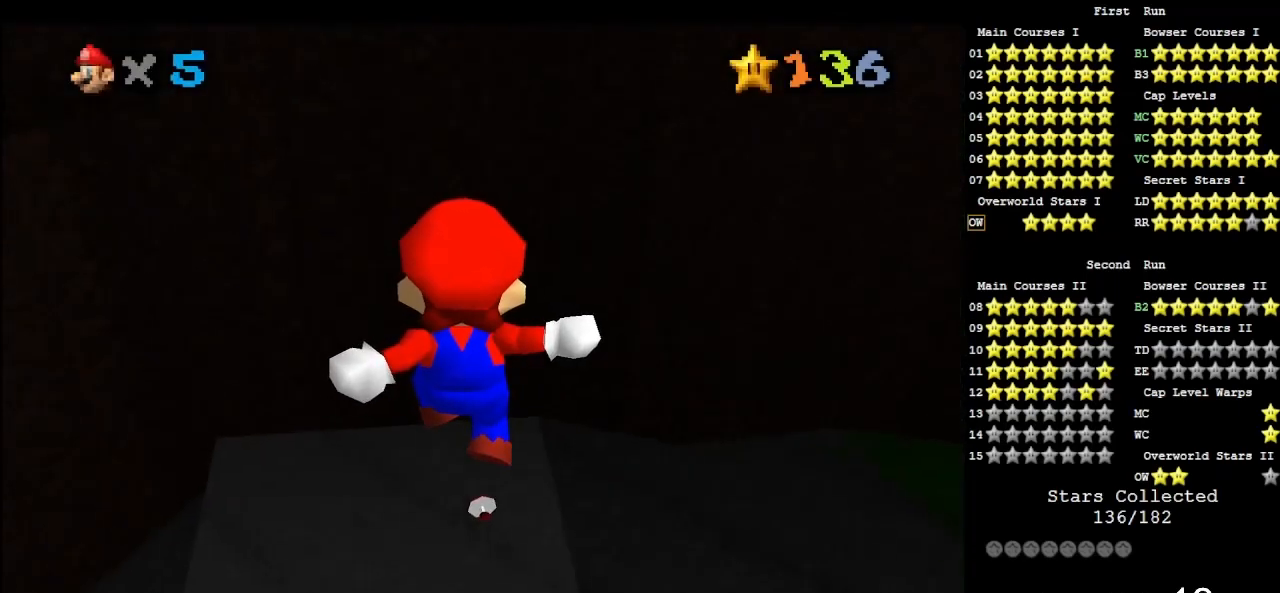
{"buttons": [], "left_stick": "up-left", "events": [[183, "left_stick", "up-left"]]}
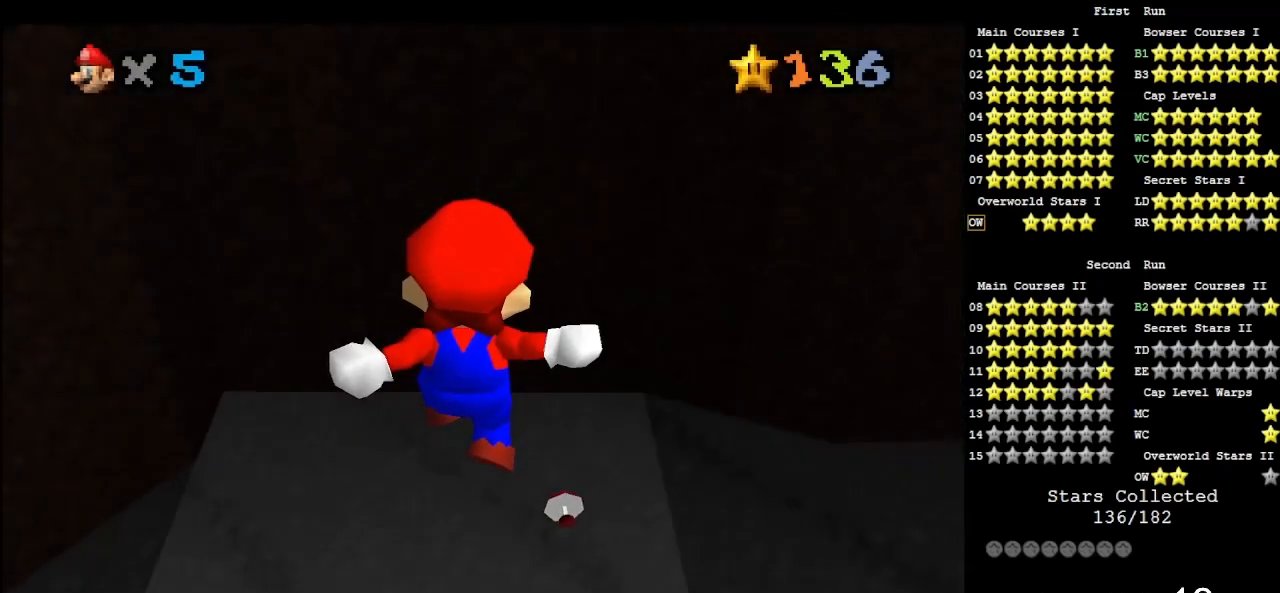
{"buttons": [], "left_stick": "left", "events": [[250, "left_stick", "up"], [417, "left_stick", "left"]]}
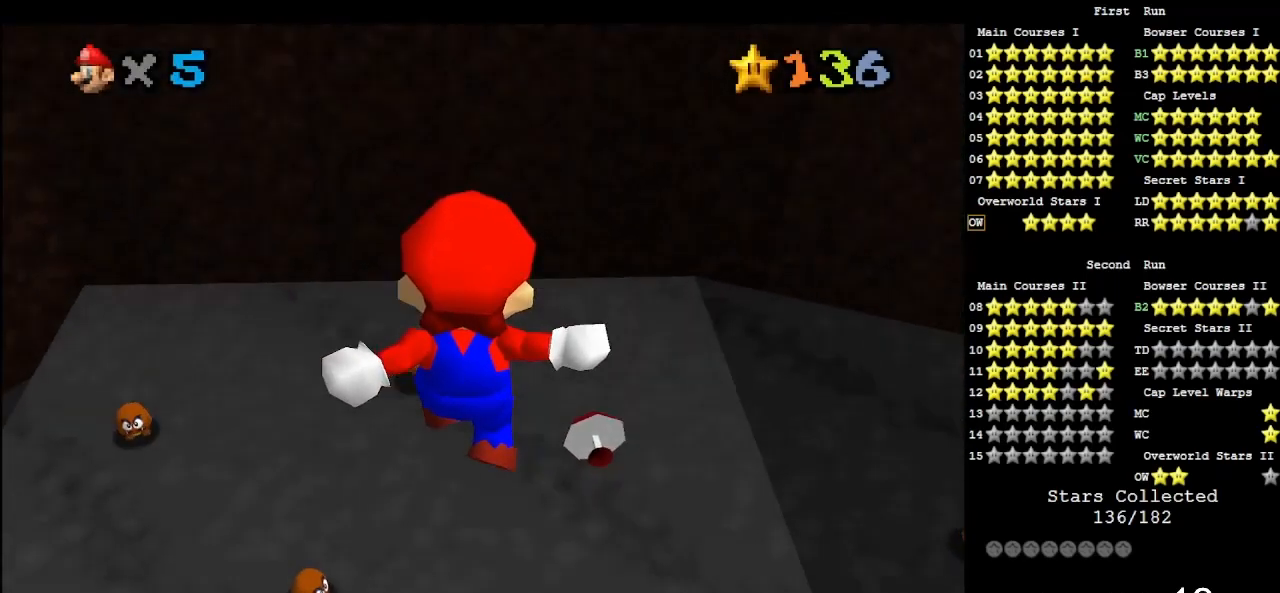
{"buttons": [], "left_stick": "down-left", "events": [[350, "B", "down"], [417, "left_stick", "down-left"], [450, "B", "up"]]}
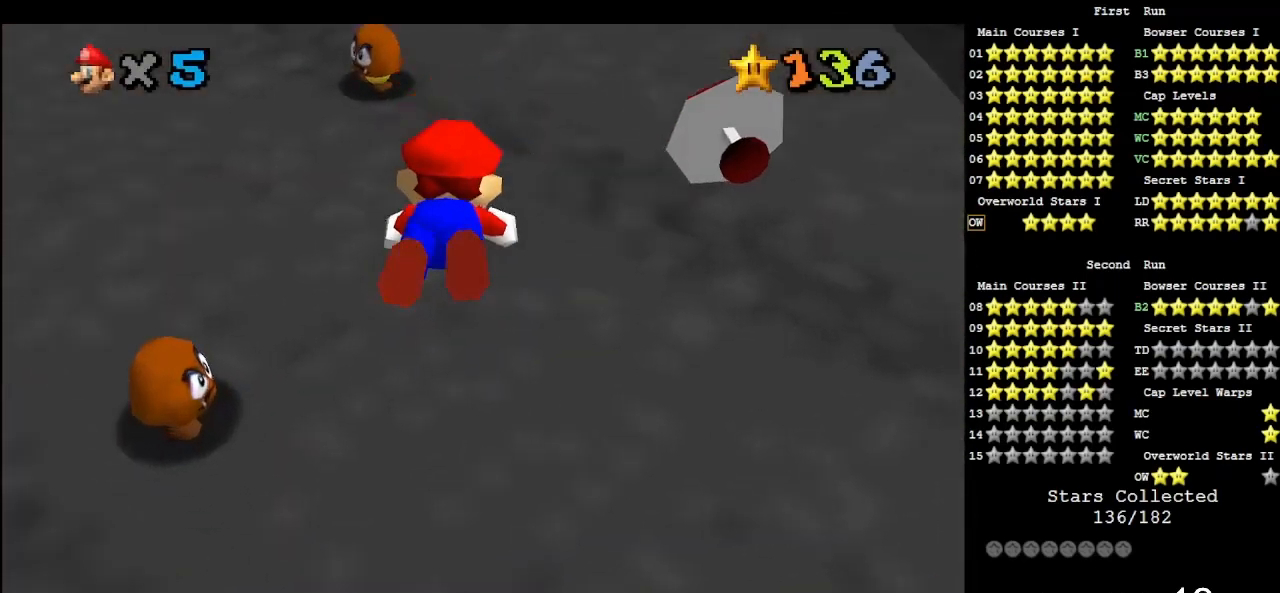
{"buttons": ["A"], "left_stick": "down", "events": [[217, "A", "down"], [217, "left_stick", "down"], [317, "A", "up"], [400, "A", "down"]]}
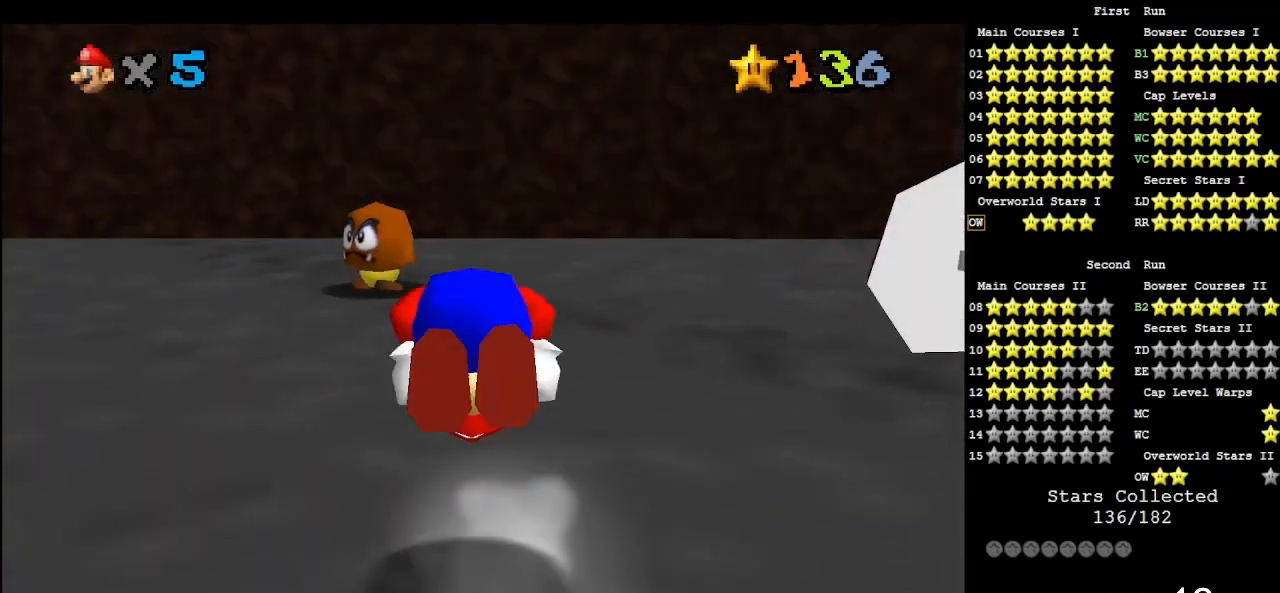
{"buttons": [], "left_stick": "center", "events": [[17, "A", "up"], [50, "left_stick", "center"], [183, "R1", "down"], [250, "R1", "up"]]}
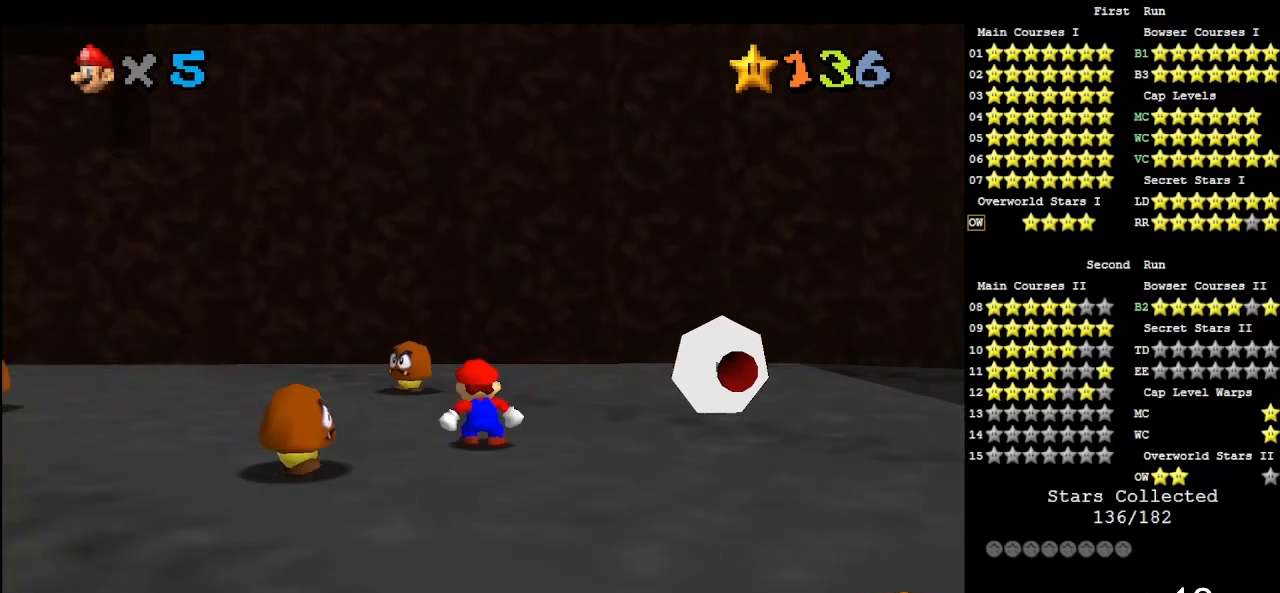
{"buttons": [], "left_stick": "down-left", "events": [[300, "A", "down"], [350, "left_stick", "down"], [417, "A", "up"], [450, "left_stick", "down-left"]]}
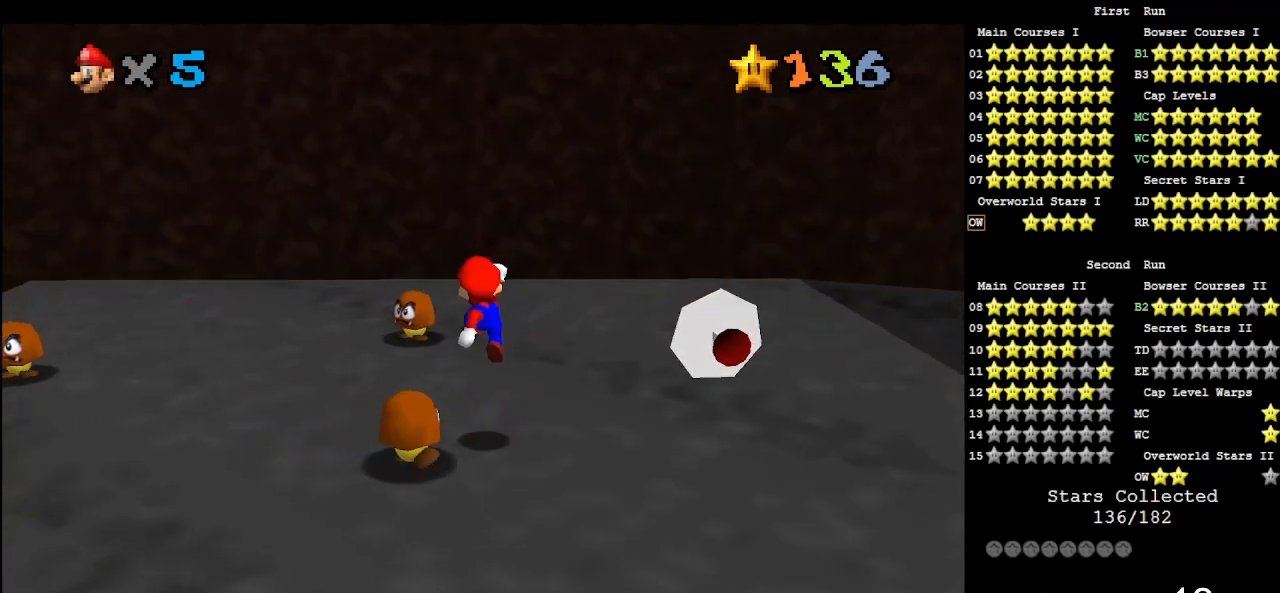
{"buttons": [], "left_stick": "center", "events": [[217, "left_stick", "center"]]}
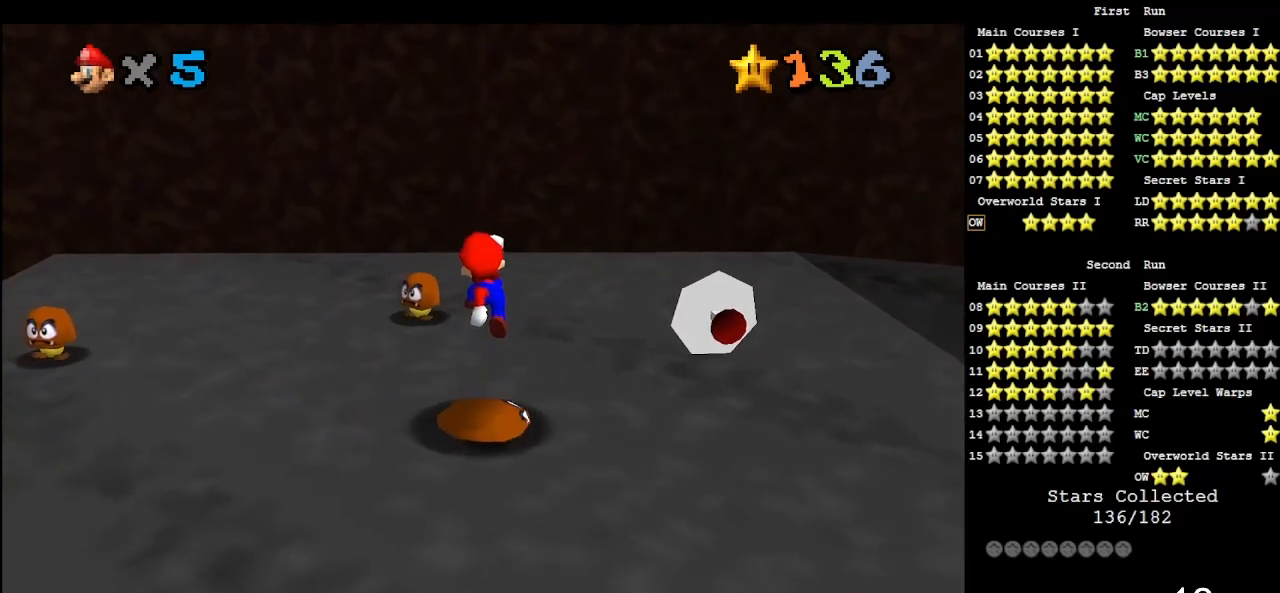
{"buttons": ["A"], "left_stick": "down", "events": [[383, "A", "down"], [417, "left_stick", "down"]]}
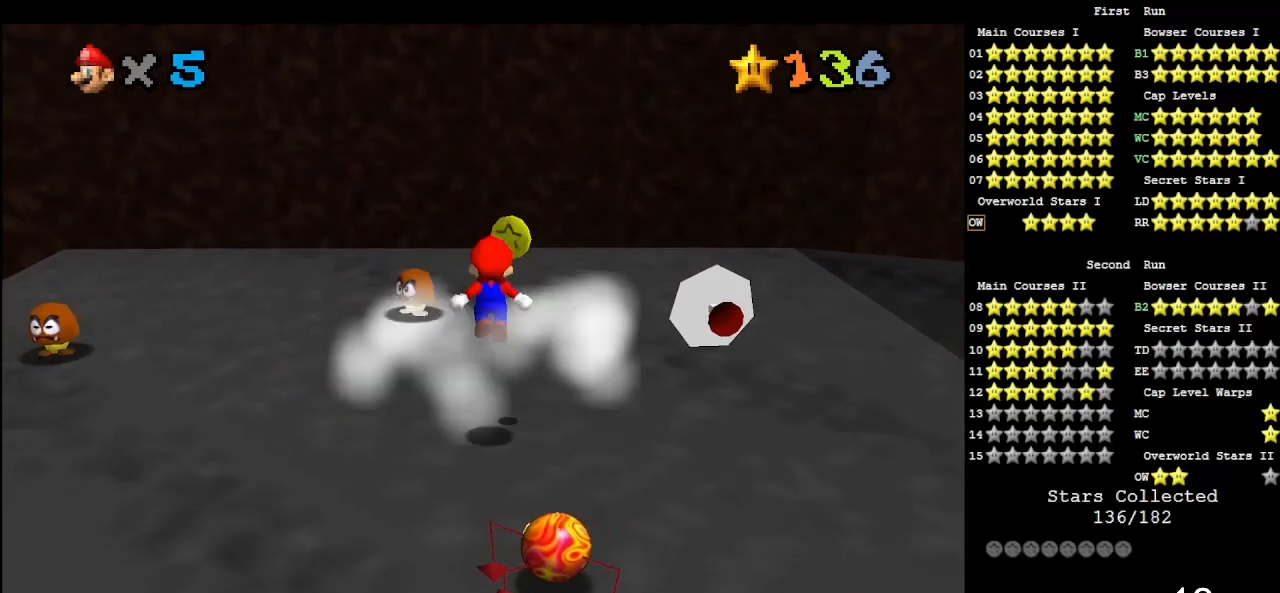
{"buttons": [], "left_stick": "center", "events": [[150, "A", "up"], [417, "left_stick", "center"]]}
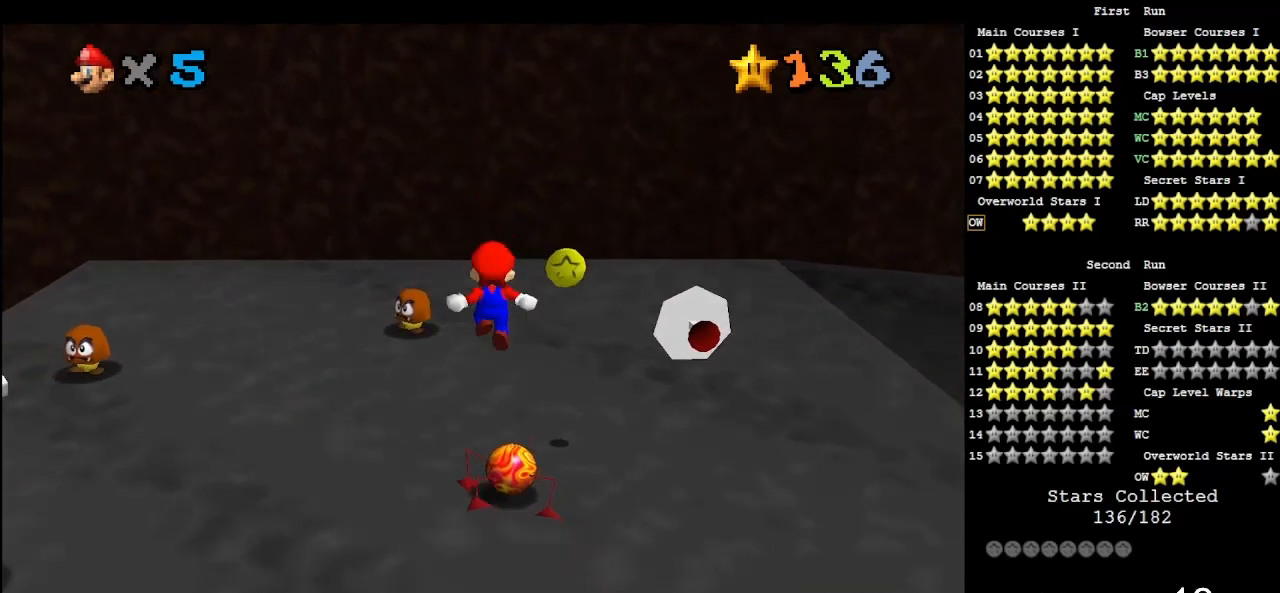
{"buttons": [], "left_stick": "center", "events": [[117, "left_stick", "up-right"], [317, "left_stick", "right"], [417, "left_stick", "center"]]}
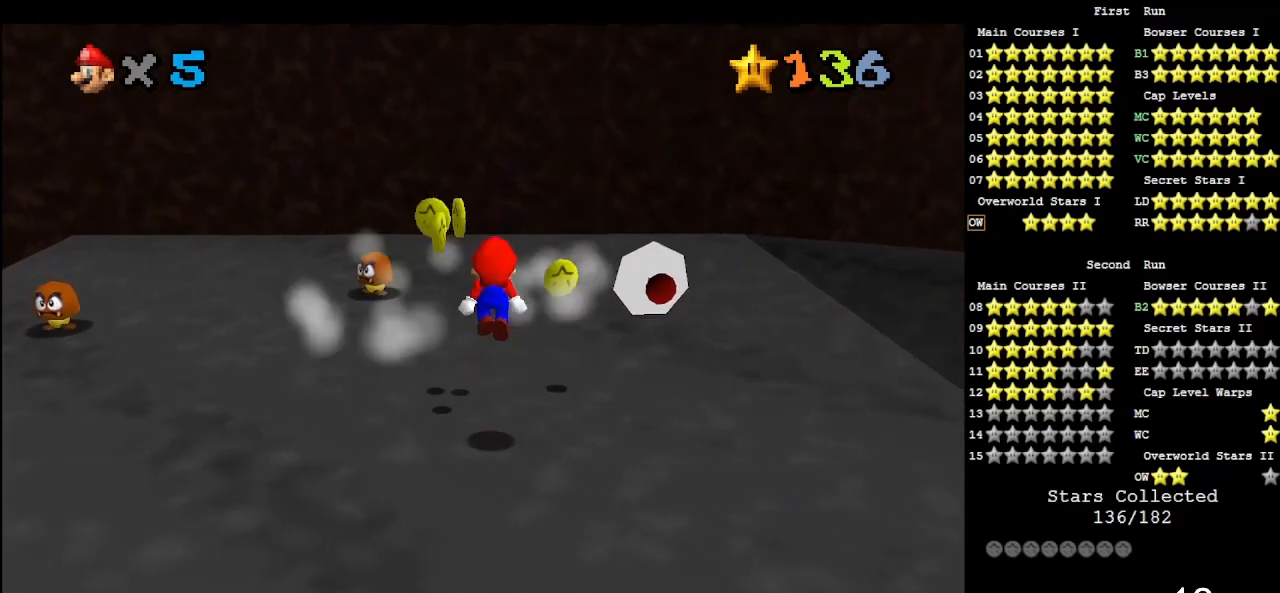
{"buttons": [], "left_stick": "right", "events": [[50, "left_stick", "right"]]}
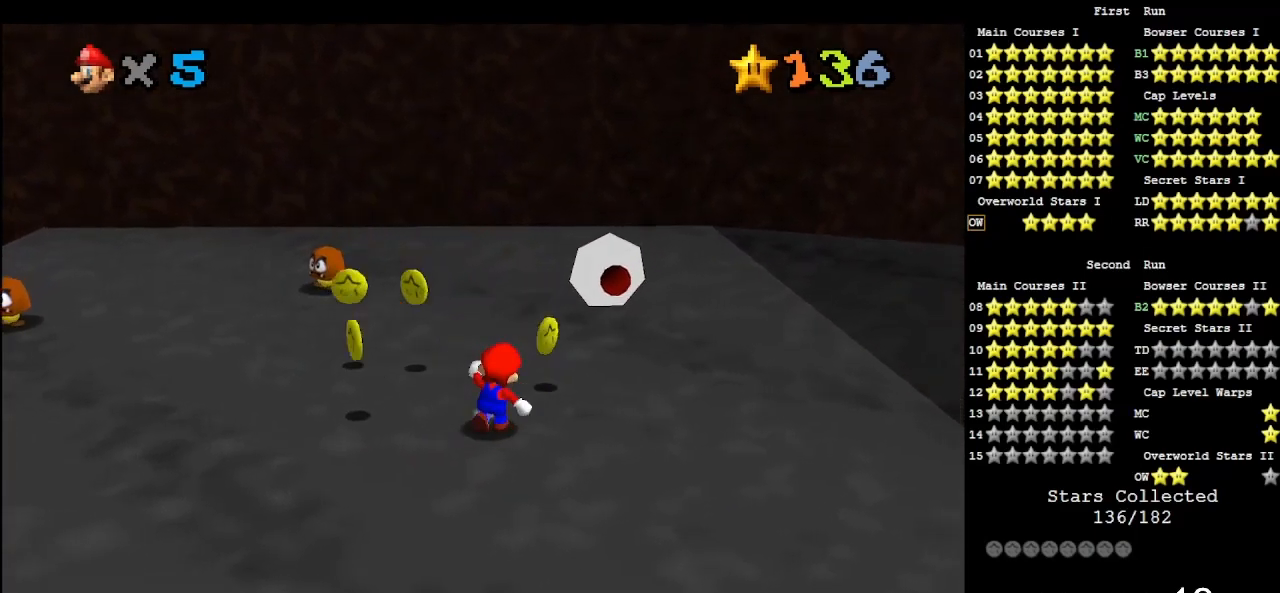
{"buttons": [], "left_stick": "up-right", "events": [[483, "left_stick", "up-right"]]}
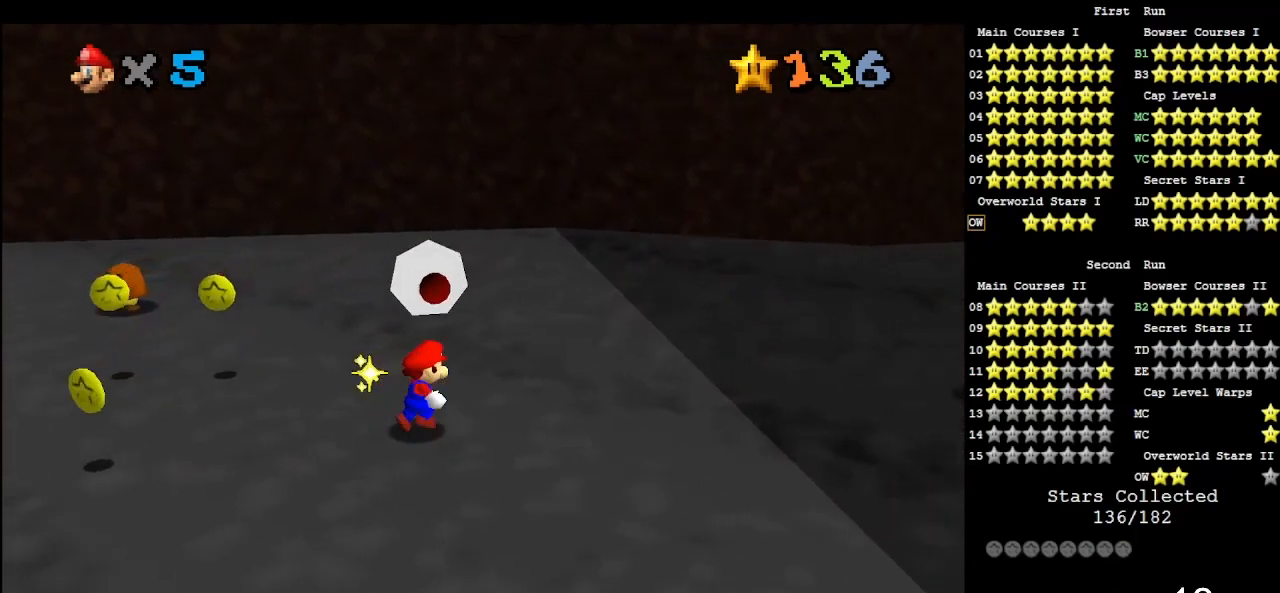
{"buttons": [], "left_stick": "up", "events": [[117, "left_stick", "up"]]}
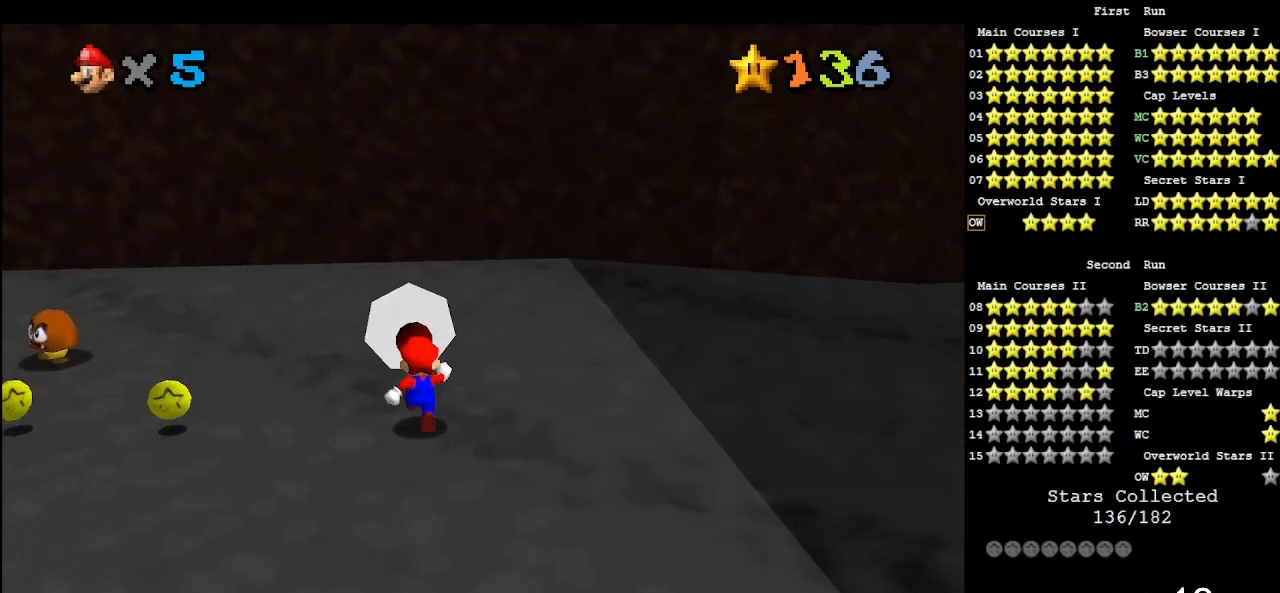
{"buttons": [], "left_stick": "up", "events": [[283, "R1", "down"], [483, "R1", "up"]]}
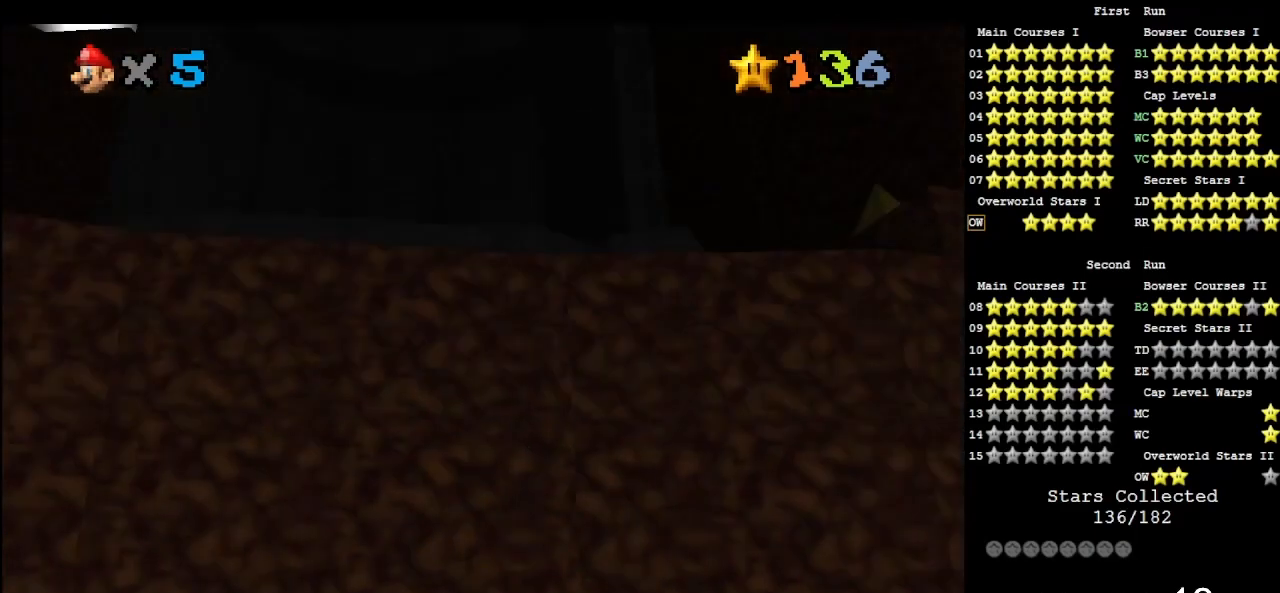
{"buttons": [], "left_stick": "up", "events": []}
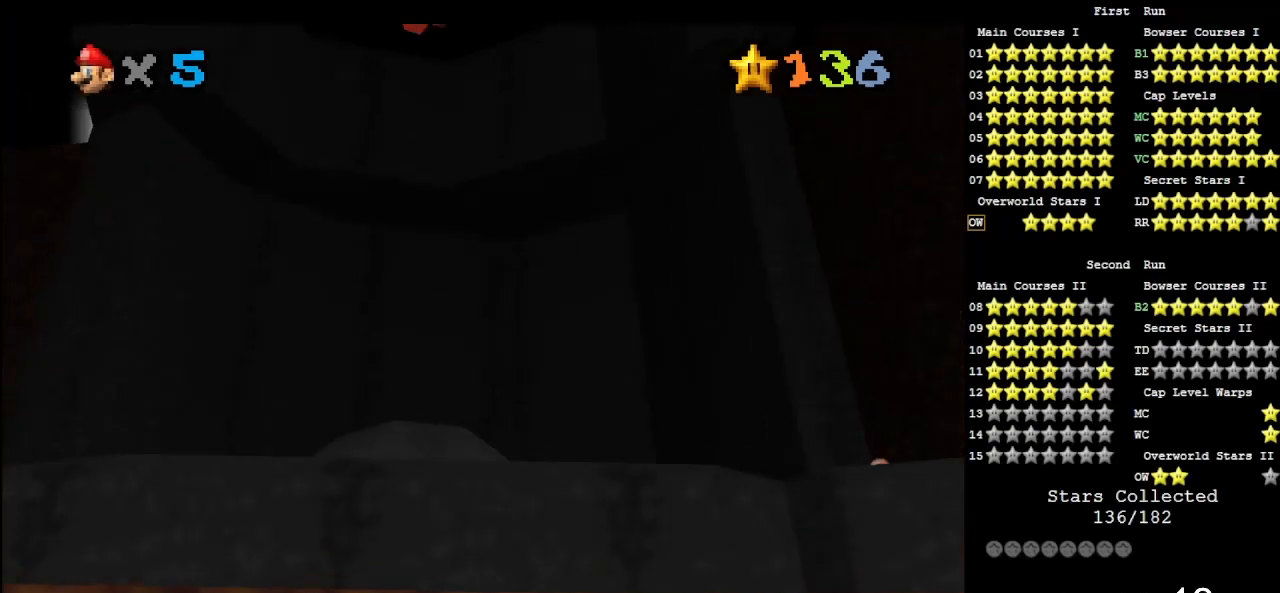
{"buttons": [], "left_stick": "up", "events": []}
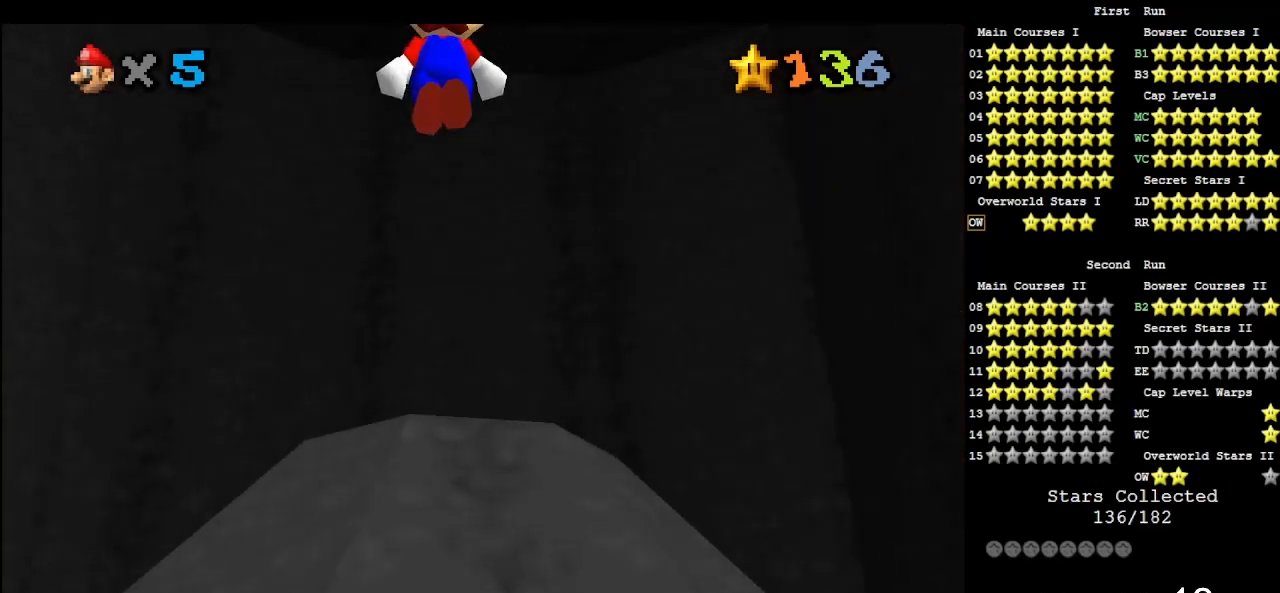
{"buttons": [], "left_stick": "center", "events": [[383, "left_stick", "center"]]}